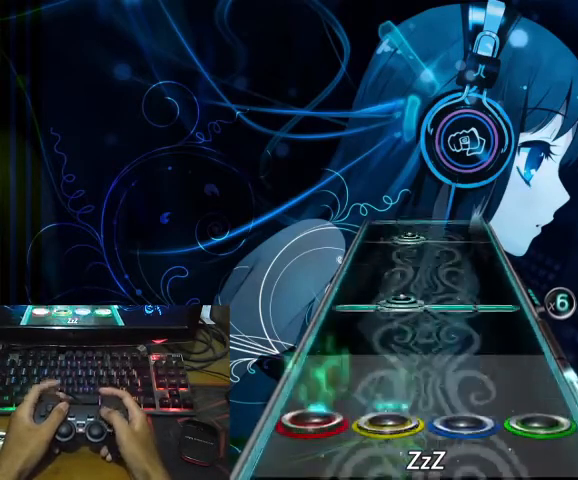
Gameplay with a controller (PlayStation layout); each line is a JSON object with the inputs held at the frame after it. "events" lists button and stick changes between this image and that frame as [ms after this image, input, new state], when the widget could be followed in between. Not read: left_stick right_stick.
{"buttons": ["L1"], "events": [[33, "L2", "up"], [200, "SQUARE", "down"], [233, "L1", "down"], [333, "L1", "up"], [333, "SQUARE", "up"], [500, "L1", "down"]]}
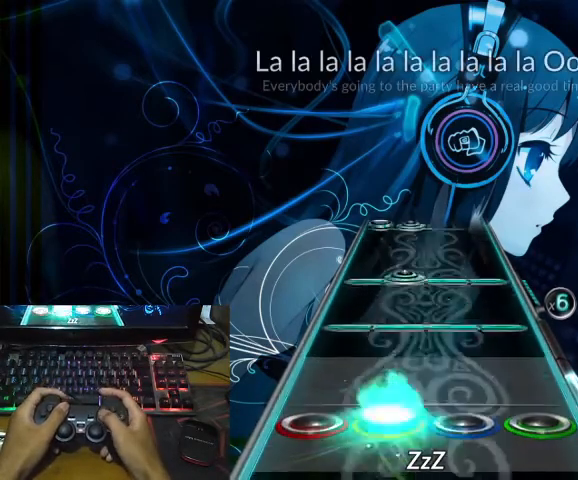
{"buttons": [], "events": [[133, "L1", "up"], [200, "CROSS", "down"], [300, "L1", "down"], [300, "SQUARE", "down"], [333, "CROSS", "up"], [433, "SQUARE", "up"], [467, "L1", "up"]]}
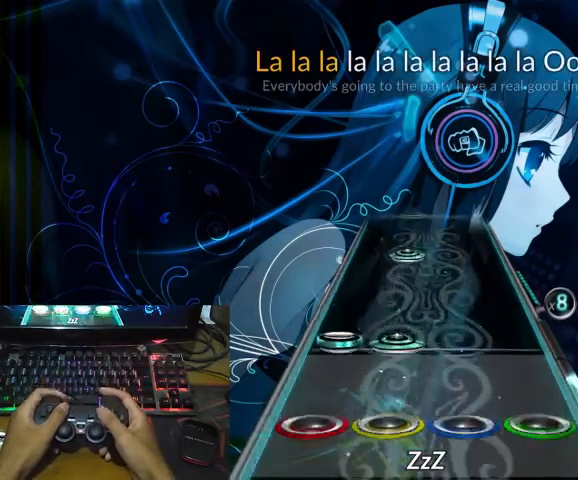
{"buttons": [], "events": [[133, "L1", "down"], [133, "L2", "down"], [233, "L1", "up"], [300, "L2", "up"], [433, "L1", "down"], [467, "L1", "up"]]}
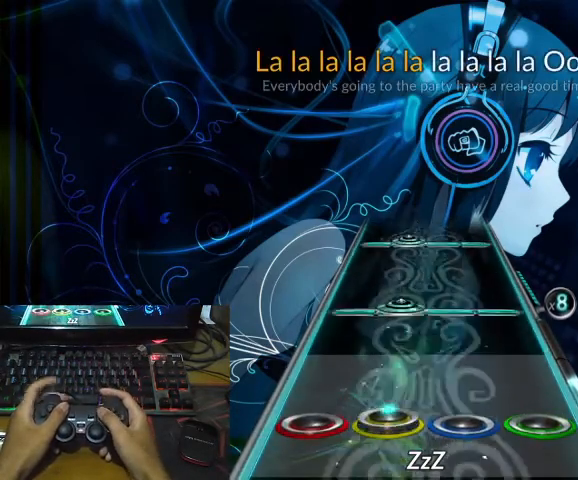
{"buttons": ["SQUARE", "L1"], "events": [[167, "SQUARE", "down"], [233, "L1", "down"], [300, "L1", "up"], [300, "SQUARE", "up"], [500, "L1", "down"], [500, "SQUARE", "down"]]}
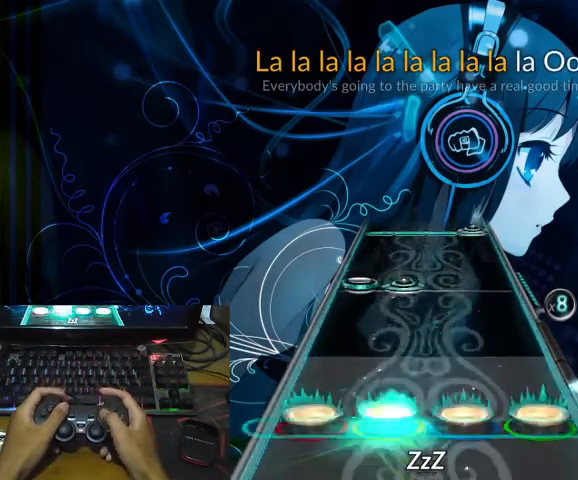
{"buttons": [], "events": [[100, "SQUARE", "up"], [133, "L1", "up"], [300, "L1", "down"], [300, "L2", "down"], [400, "L1", "up"], [400, "L2", "up"]]}
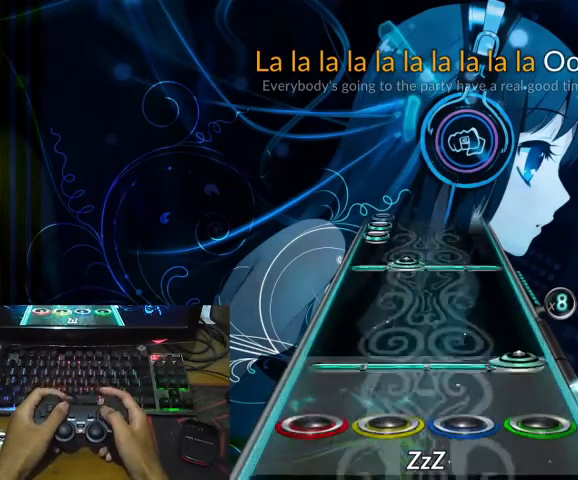
{"buttons": ["L2"], "events": [[67, "R2", "down"], [67, "SQUARE", "down"], [200, "R2", "up"], [200, "SQUARE", "up"], [367, "L1", "down"], [367, "SQUARE", "down"], [400, "SQUARE", "up"], [500, "L1", "up"], [500, "L2", "down"]]}
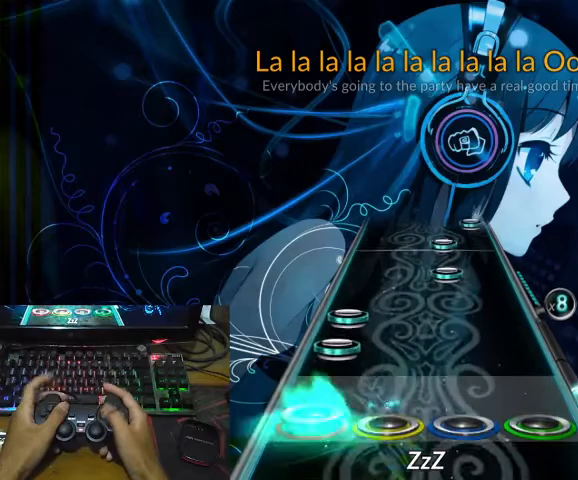
{"buttons": ["TRIANGLE"], "events": [[67, "L2", "up"], [133, "L2", "down"], [200, "L2", "up"], [233, "L2", "down"], [333, "L2", "up"], [333, "TRIANGLE", "down"], [400, "TRIANGLE", "up"], [467, "TRIANGLE", "down"]]}
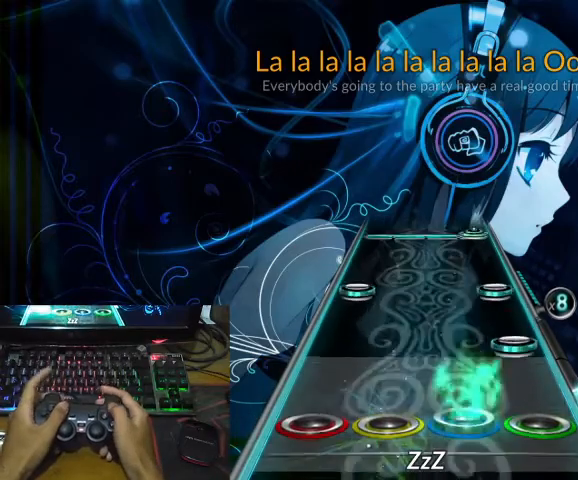
{"buttons": [], "events": [[33, "TRIANGLE", "up"], [100, "CIRCLE", "down"], [167, "CIRCLE", "up"], [233, "CIRCLE", "down"], [267, "L2", "down"], [367, "CIRCLE", "up"], [400, "L2", "up"]]}
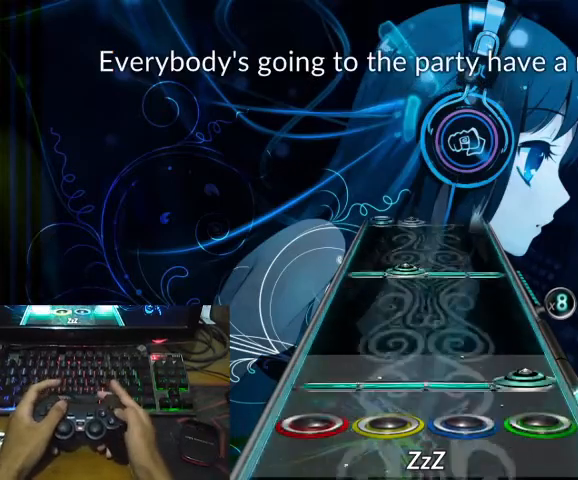
{"buttons": [], "events": [[33, "R2", "down"], [33, "SQUARE", "down"], [167, "SQUARE", "up"], [200, "R2", "up"], [367, "L1", "down"], [367, "SQUARE", "down"], [467, "L1", "up"], [467, "SQUARE", "up"]]}
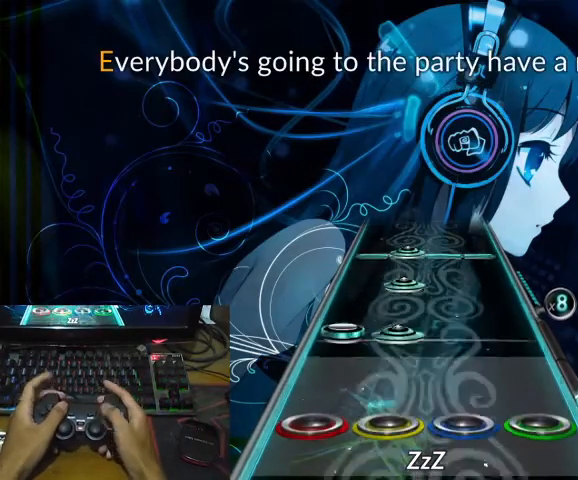
{"buttons": ["SQUARE", "L1"], "events": [[133, "L2", "down"], [167, "L1", "down"], [267, "L1", "up"], [267, "L2", "up"], [300, "L1", "down"], [400, "L1", "up"], [433, "L1", "down"], [433, "SQUARE", "down"]]}
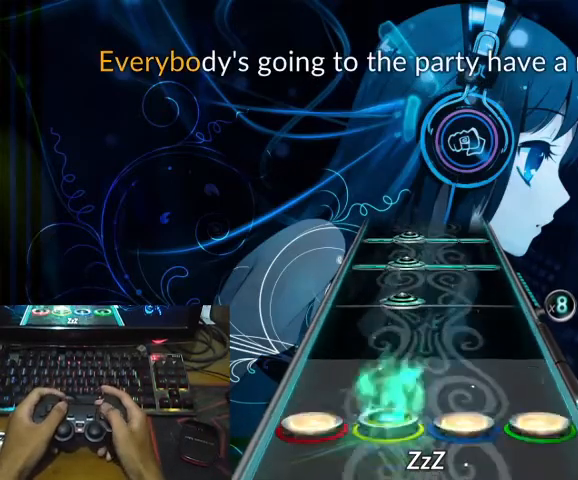
{"buttons": [], "events": [[67, "L1", "up"], [67, "SQUARE", "up"], [233, "L1", "down"], [300, "L1", "up"], [367, "L1", "down"], [367, "SQUARE", "down"], [433, "L1", "up"], [433, "SQUARE", "up"]]}
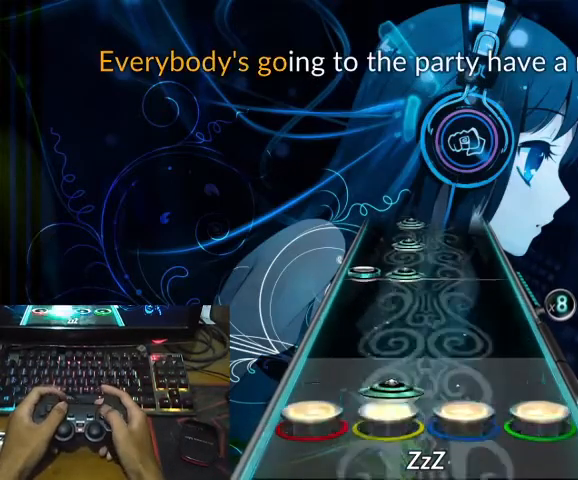
{"buttons": ["L1"], "events": [[33, "L1", "down"], [33, "SQUARE", "down"], [133, "SQUARE", "up"], [167, "L1", "up"], [367, "L1", "down"], [367, "L2", "down"], [400, "L1", "up"], [433, "L2", "up"], [500, "L1", "down"]]}
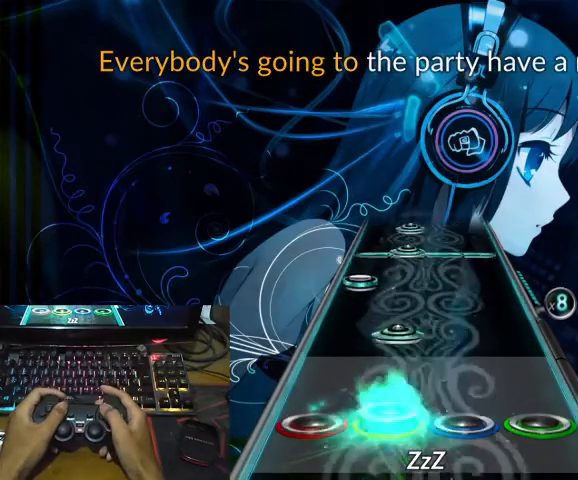
{"buttons": [], "events": [[67, "L1", "up"], [133, "L1", "down"], [200, "L1", "up"], [267, "L2", "down"], [333, "L2", "up"], [400, "L1", "down"], [433, "SQUARE", "down"], [500, "L1", "up"], [500, "SQUARE", "up"]]}
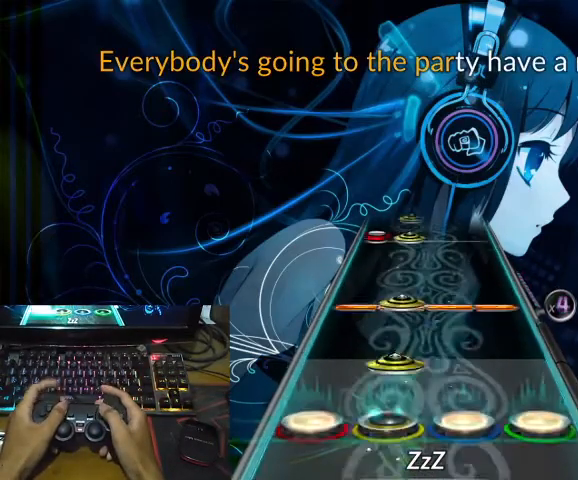
{"buttons": ["L1", "L2"], "events": [[67, "L1", "down"], [167, "L1", "up"], [233, "L1", "down"], [233, "SQUARE", "down"], [333, "L1", "up"], [333, "SQUARE", "up"], [500, "L1", "down"], [500, "L2", "down"]]}
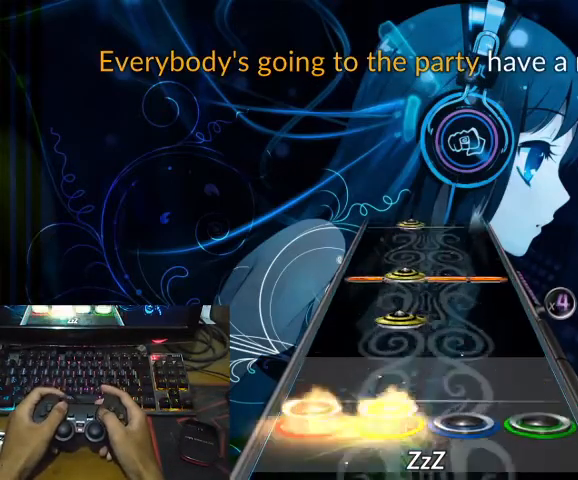
{"buttons": [], "events": [[67, "L1", "up"], [67, "L2", "up"], [167, "L1", "down"], [233, "L1", "up"], [300, "SQUARE", "down"], [333, "L1", "down"], [400, "SQUARE", "up"], [433, "L1", "up"]]}
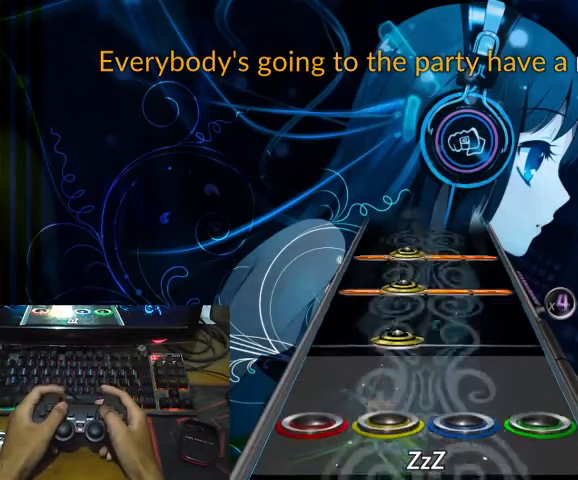
{"buttons": [], "events": [[100, "L1", "down"], [200, "L1", "up"], [233, "SQUARE", "down"], [267, "L1", "down"], [300, "SQUARE", "up"], [367, "L1", "up"], [400, "SQUARE", "down"], [467, "L1", "down"], [467, "SQUARE", "up"], [500, "L1", "up"]]}
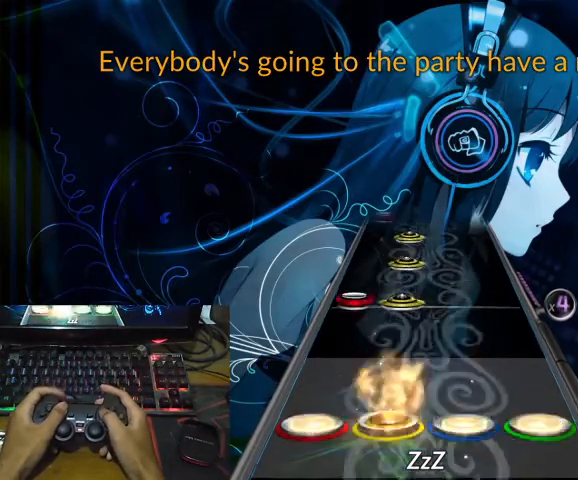
{"buttons": [], "events": [[200, "L1", "down"], [200, "L2", "down"], [267, "L1", "up"], [300, "L2", "up"], [367, "L1", "down"], [433, "L1", "up"]]}
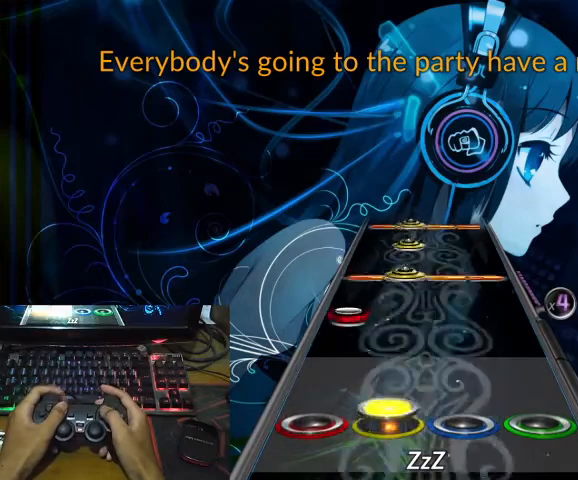
{"buttons": ["L1"], "events": [[33, "L1", "down"], [100, "L1", "up"], [133, "L2", "down"], [233, "L2", "up"], [300, "L1", "down"], [300, "SQUARE", "down"], [367, "L1", "up"], [400, "SQUARE", "up"], [467, "L1", "down"]]}
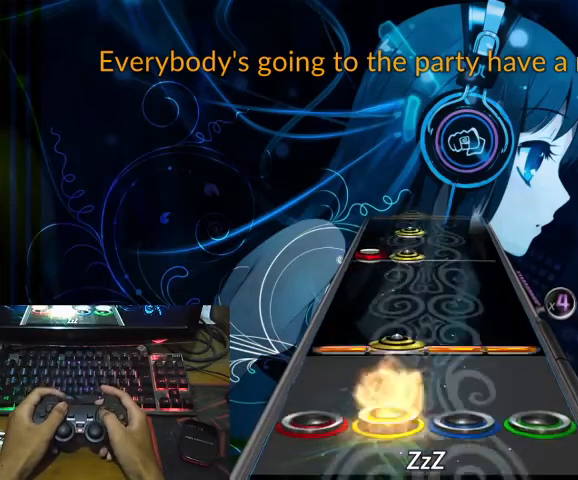
{"buttons": [], "events": [[33, "L1", "up"], [133, "L1", "down"], [133, "SQUARE", "down"], [233, "L1", "up"], [233, "SQUARE", "up"], [400, "L1", "down"], [400, "L2", "down"], [467, "L1", "up"], [500, "L2", "up"]]}
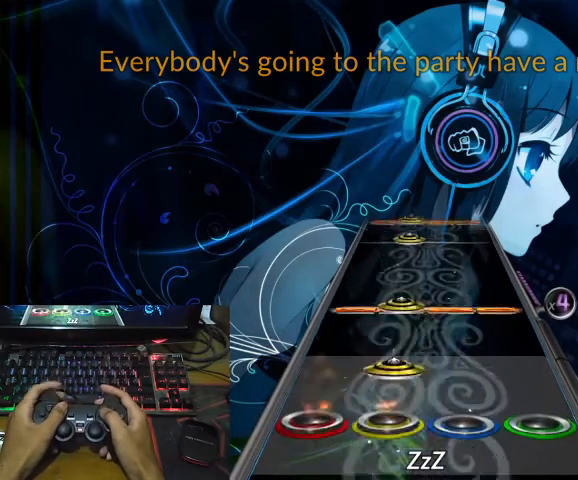
{"buttons": ["L1"], "events": [[67, "L1", "down"], [133, "L1", "up"], [233, "SQUARE", "down"], [267, "L1", "down"], [333, "L1", "up"], [333, "SQUARE", "up"], [500, "L1", "down"]]}
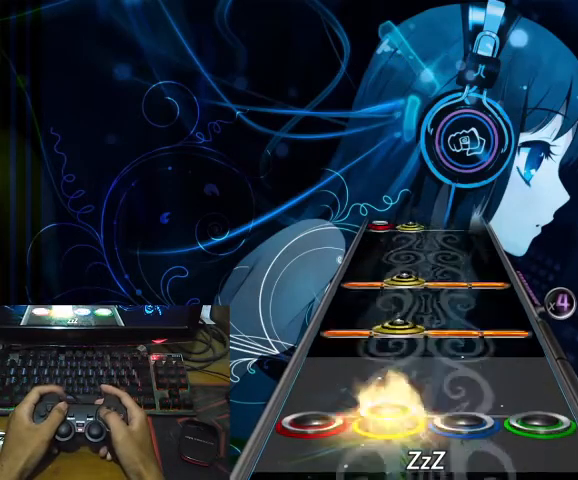
{"buttons": [], "events": [[67, "L1", "up"], [167, "L1", "down"], [167, "SQUARE", "down"], [200, "SQUARE", "up"], [233, "L1", "up"], [300, "L1", "down"], [300, "SQUARE", "down"], [400, "L1", "up"], [400, "SQUARE", "up"]]}
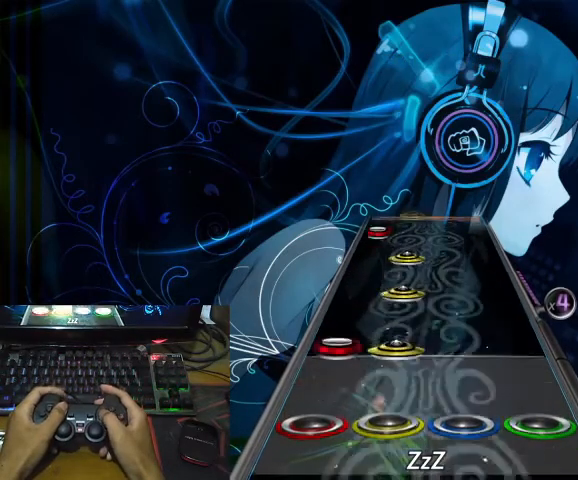
{"buttons": [], "events": [[100, "L1", "down"], [100, "L2", "down"], [167, "L1", "up"], [200, "L2", "up"], [300, "L1", "down"], [333, "L1", "up"]]}
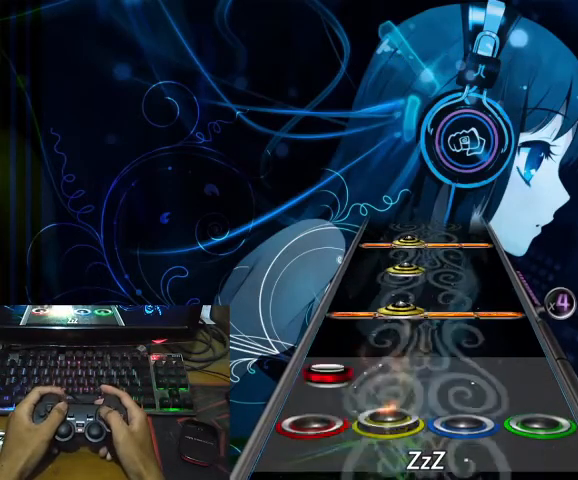
{"buttons": ["SQUARE", "L1"], "events": [[67, "L2", "down"], [133, "L2", "up"], [133, "SQUARE", "down"], [167, "L1", "down"], [233, "SQUARE", "up"], [267, "L1", "up"], [333, "L1", "down"], [433, "L1", "up"], [500, "L1", "down"], [500, "SQUARE", "down"]]}
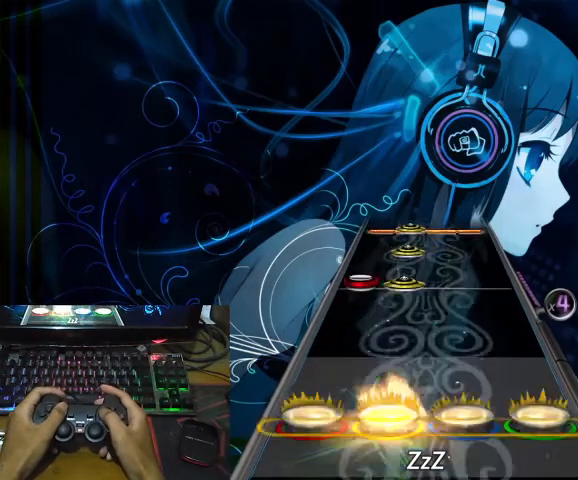
{"buttons": ["L1"], "events": [[100, "SQUARE", "up"], [133, "L1", "up"], [267, "L1", "down"], [300, "L2", "down"], [367, "L1", "up"], [367, "L2", "up"], [467, "L1", "down"]]}
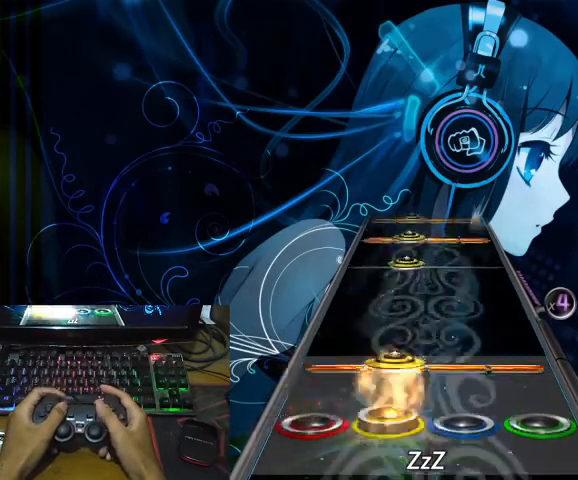
{"buttons": [], "events": [[33, "L1", "up"], [67, "CROSS", "down"], [133, "L1", "down"], [233, "CROSS", "up"], [233, "L1", "up"], [367, "L1", "down"], [433, "L1", "up"]]}
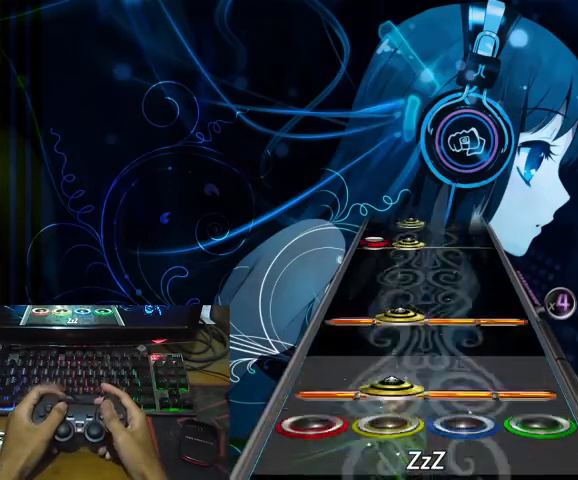
{"buttons": ["L1", "L2"], "events": [[33, "L1", "down"], [67, "CROSS", "down"], [133, "CROSS", "up"], [133, "L1", "up"], [167, "CROSS", "down"], [233, "L1", "down"], [267, "CROSS", "up"], [300, "L1", "up"], [467, "L1", "down"], [467, "L2", "down"]]}
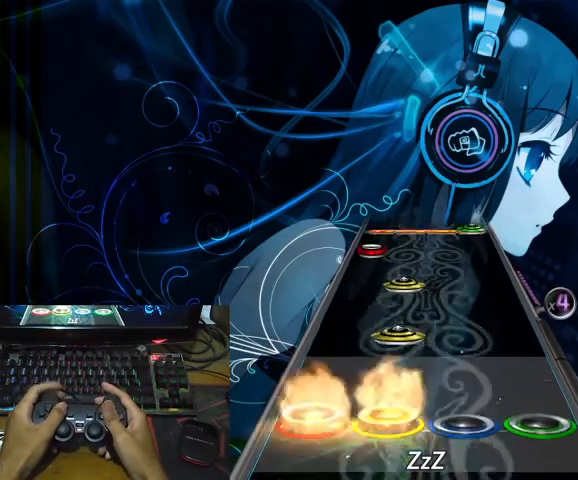
{"buttons": [], "events": [[33, "L1", "up"], [33, "L2", "up"], [133, "L1", "down"], [200, "L1", "up"], [267, "L1", "down"], [367, "L1", "up"], [400, "L2", "down"], [500, "L2", "up"]]}
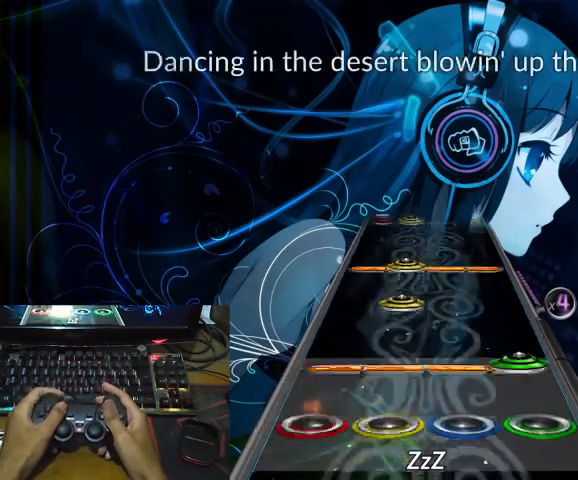
{"buttons": [], "events": [[67, "CROSS", "down"], [67, "R2", "down"], [167, "CROSS", "up"], [167, "L1", "down"], [167, "R2", "up"], [300, "L1", "up"], [367, "L1", "down"], [500, "L1", "up"]]}
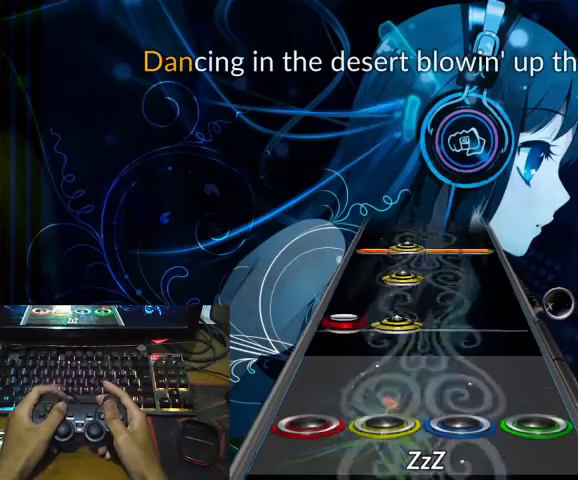
{"buttons": ["CROSS", "L1"], "events": [[167, "L1", "down"], [167, "L2", "down"], [233, "L1", "up"], [267, "L2", "up"], [333, "L1", "down"], [433, "L1", "up"], [500, "CROSS", "down"], [500, "L1", "down"]]}
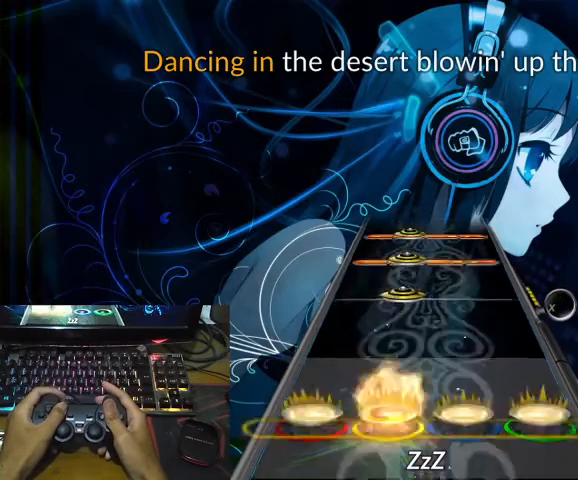
{"buttons": [], "events": [[100, "CROSS", "up"], [100, "L1", "up"], [267, "L1", "down"], [333, "L1", "up"], [433, "CROSS", "down"], [433, "L1", "down"], [500, "CROSS", "up"], [500, "L1", "up"]]}